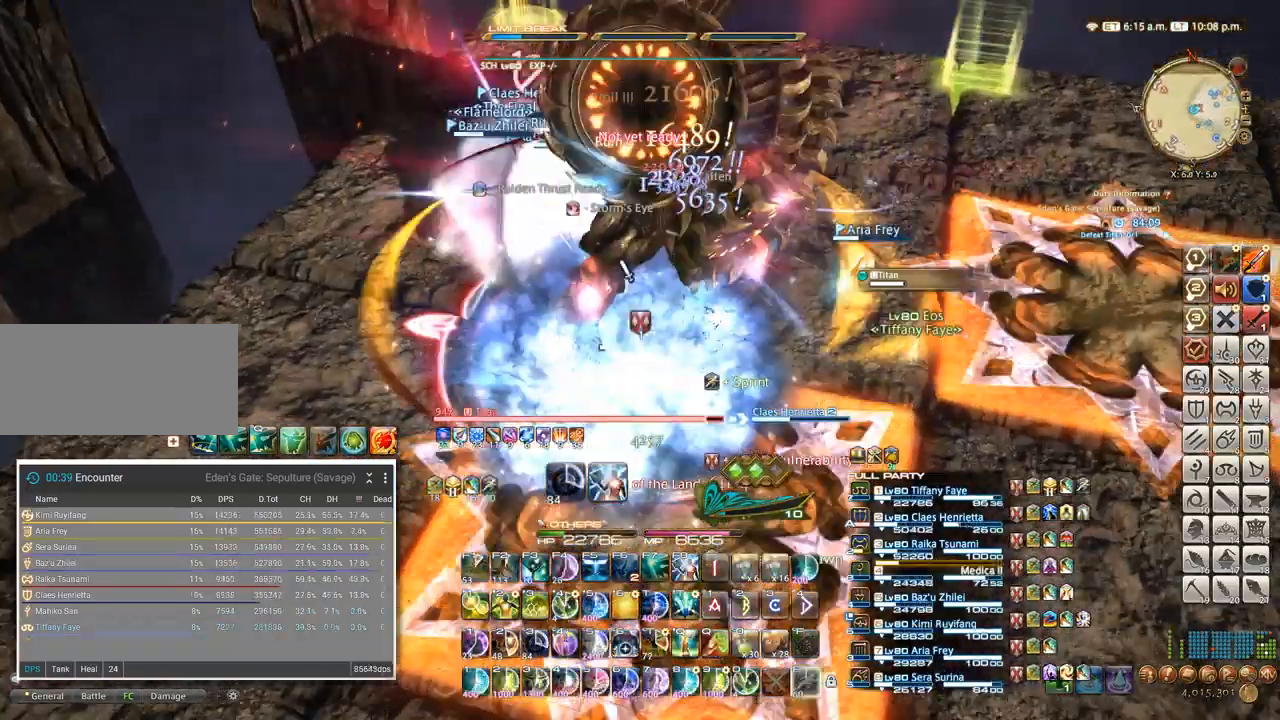
Gameplay with keyboard; each line is a JSON object with the keys held at the frame after it. "events" lists presses ("down") and releases ("up") of ".", "/", "0", "1", "2", "3", "4", "5", "6", "7", "8", "9", "a", "alt_l", "alt_r", "b", "backslash", "backspace", "c", "caps_lock", "comma", "ctrl_l", "ctrl_r", "d", "e", "equals", "escape", "f", "f1", "f10", "f11", "f12", "f2", "f3", "f4", "f5", "f6", "f7", "f8", "f9", "g", "h", "i", "j", "k", "l", "lbracket", "m", "minus", "n", "o", "p", "q", "quote", "r", "rbracket", "return", "s", "semicolon", "shift_l", "shift_r", "space", "super", "t", "tab", "tilde", "u", "v", "w", "x", "y" and "z" between this image and that frame as [ms after this image, input, new state], when the widget could be followed in between. No other keys are recorded. Mouse input is not recorded.
{"keys": ["w"], "events": [[167, "3", "down"], [167, "shift_l", "down"], [267, "3", "up"], [267, "shift_l", "up"]]}
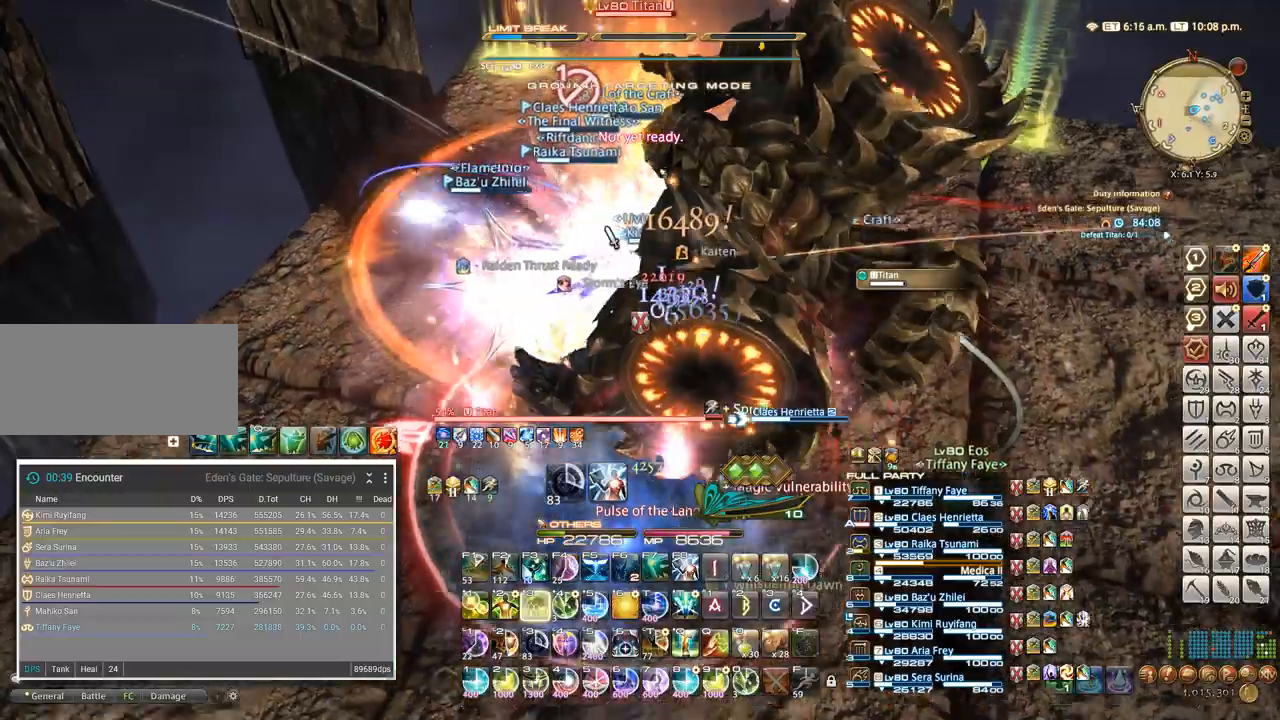
{"keys": ["shift_l", "w"], "events": [[417, "shift_l", "down"]]}
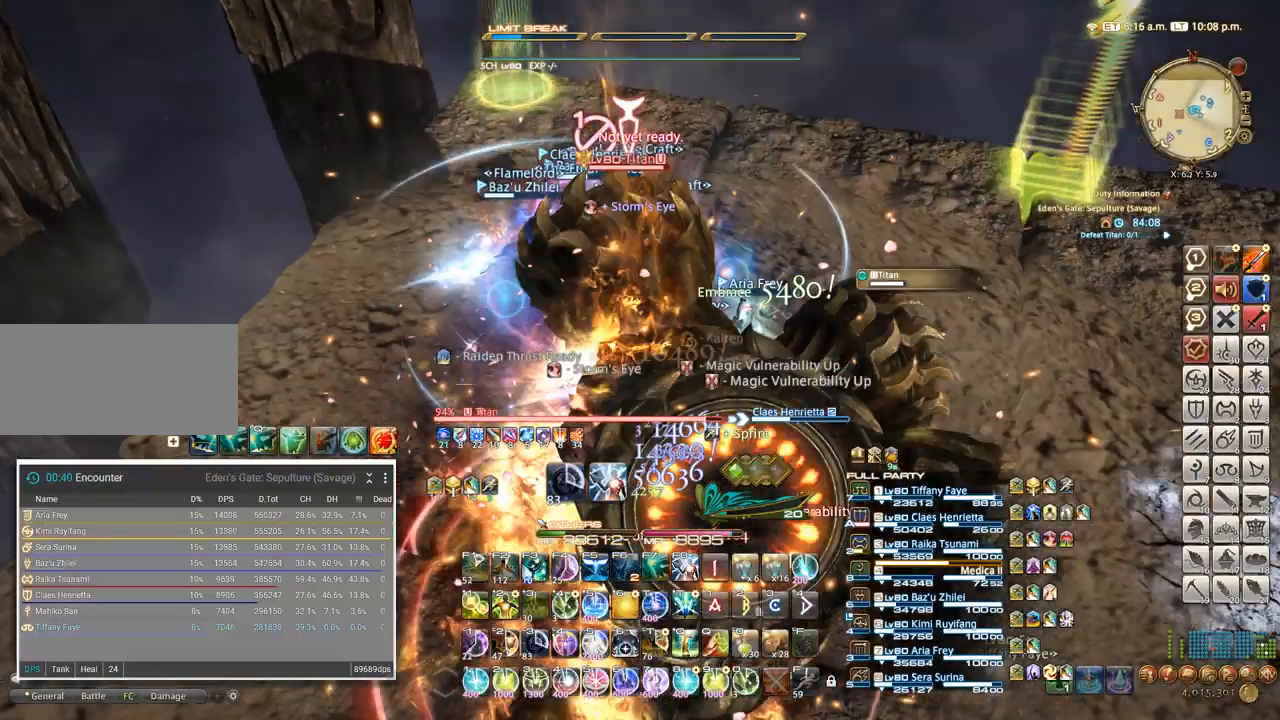
{"keys": ["w"], "events": [[50, "q", "down"], [100, "q", "up"], [250, "q", "down"], [317, "q", "up"], [317, "shift_l", "up"]]}
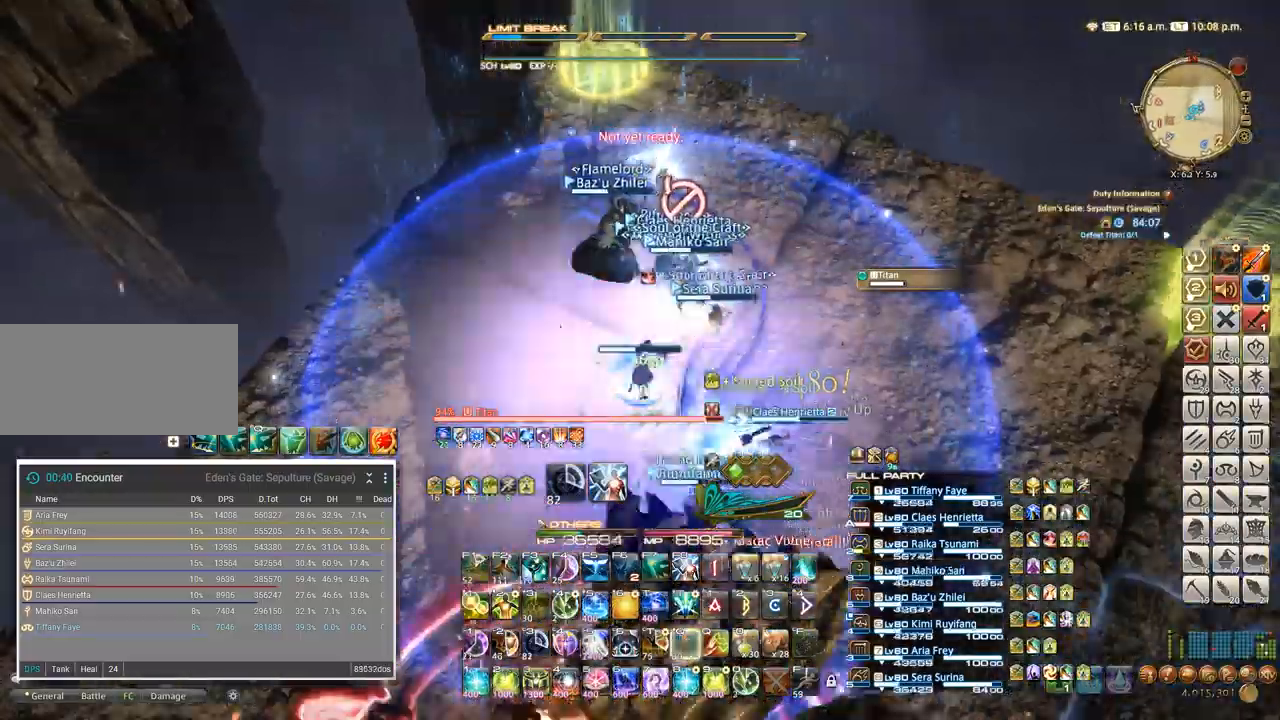
{"keys": ["w"], "events": [[150, "a", "down"], [500, "a", "up"]]}
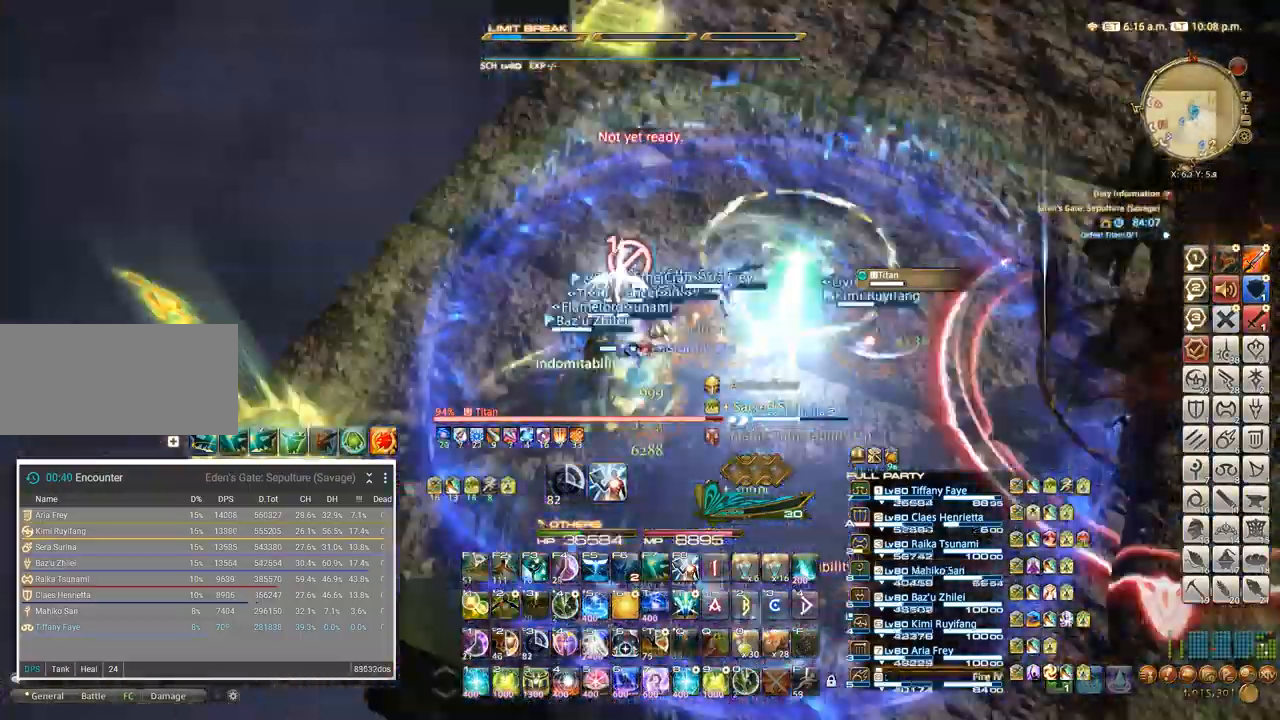
{"keys": ["4"], "events": [[250, "4", "down"], [250, "w", "up"], [300, "4", "up"], [500, "4", "down"]]}
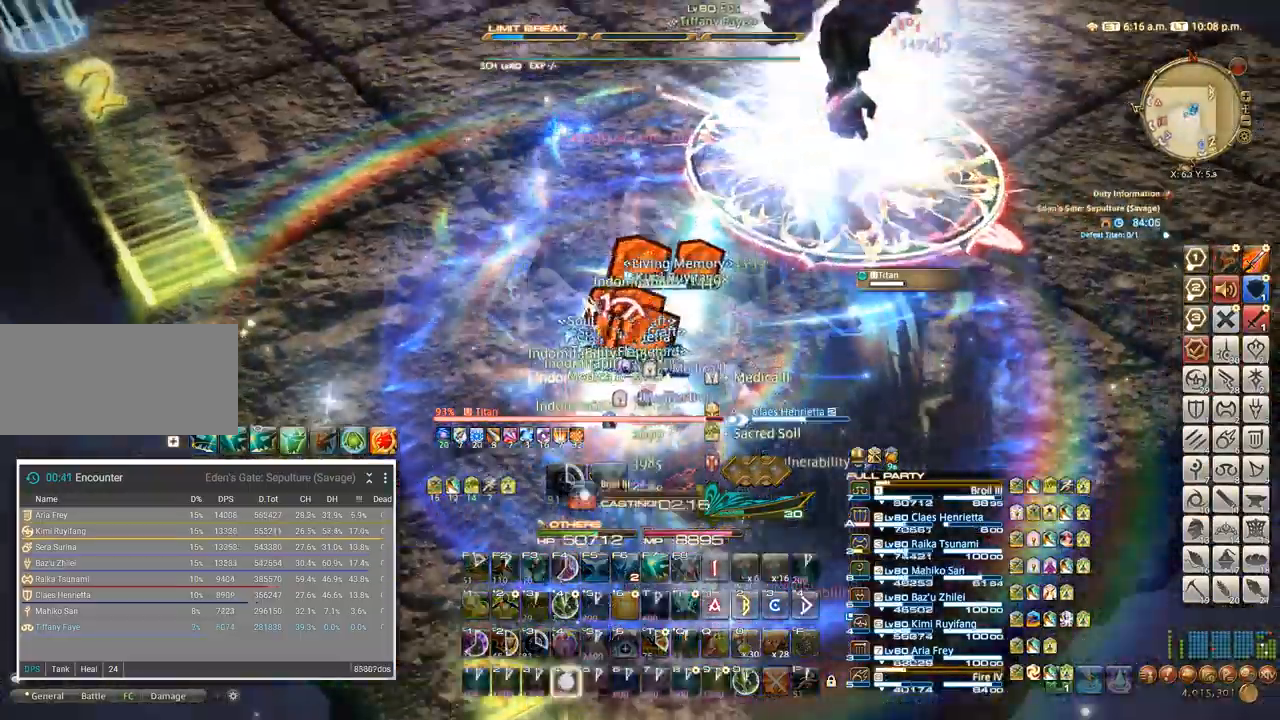
{"keys": [], "events": [[117, "4", "up"], [134, "4", "down"], [184, "4", "up"], [234, "4", "down"], [334, "4", "up"]]}